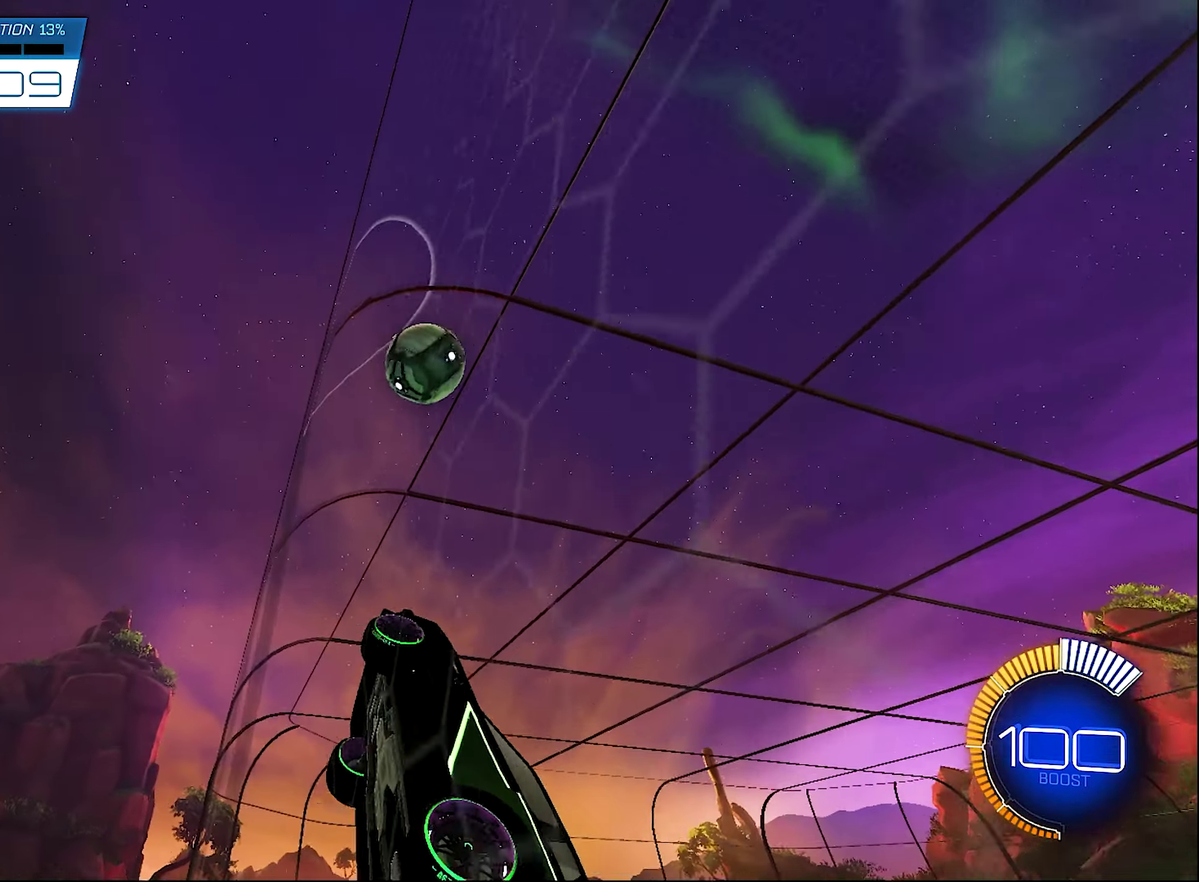
Gameplay with a controller (Xbox layout); each line is a JSON object with the inputs held at the frame after it. "events" lists button and stick changes between this image and that frame as [ms after this image, input, new state], when the widget could be followed in between.
{"buttons": ["R2"], "left_stick": "right", "right_stick": "center", "events": [[16, "left_stick", "right"], [83, "L1", "down"], [250, "L1", "up"]]}
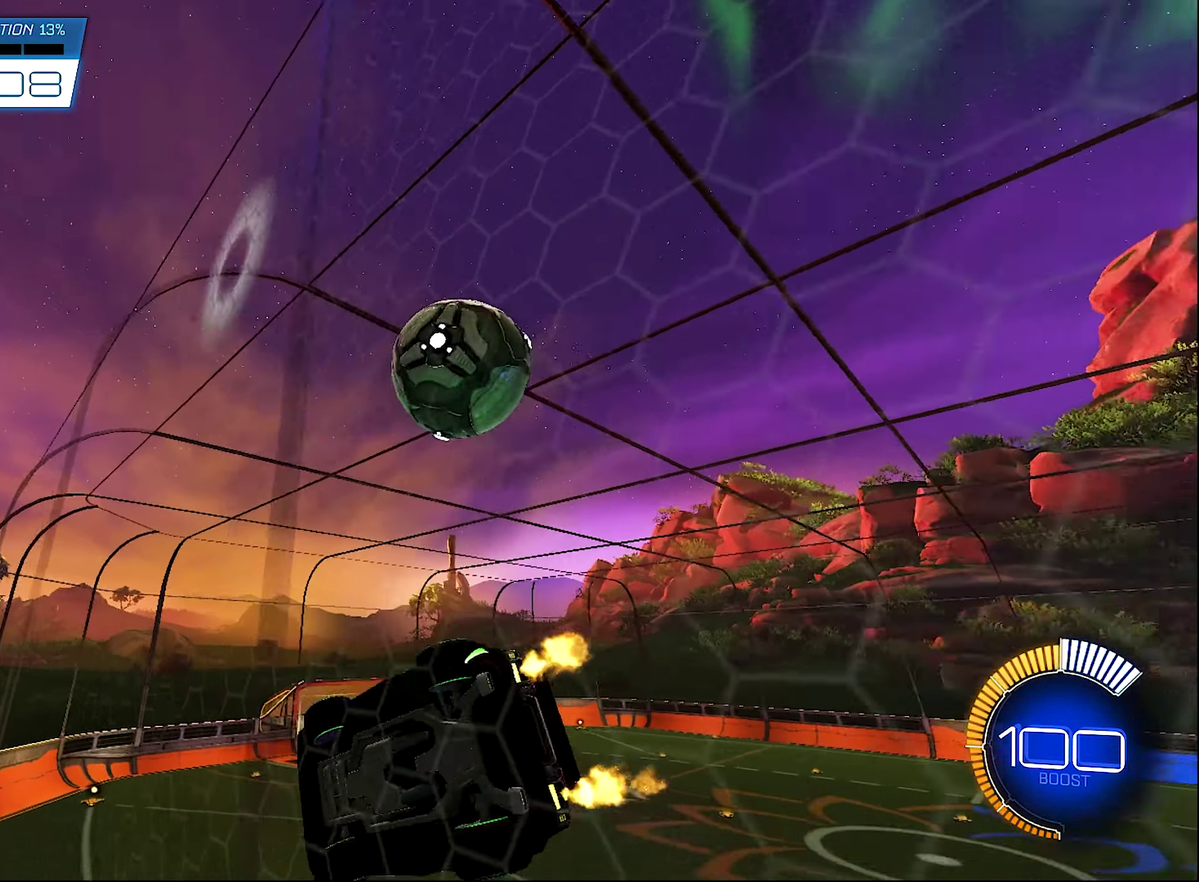
{"buttons": ["R2"], "left_stick": "center", "right_stick": "center", "events": [[383, "left_stick", "center"]]}
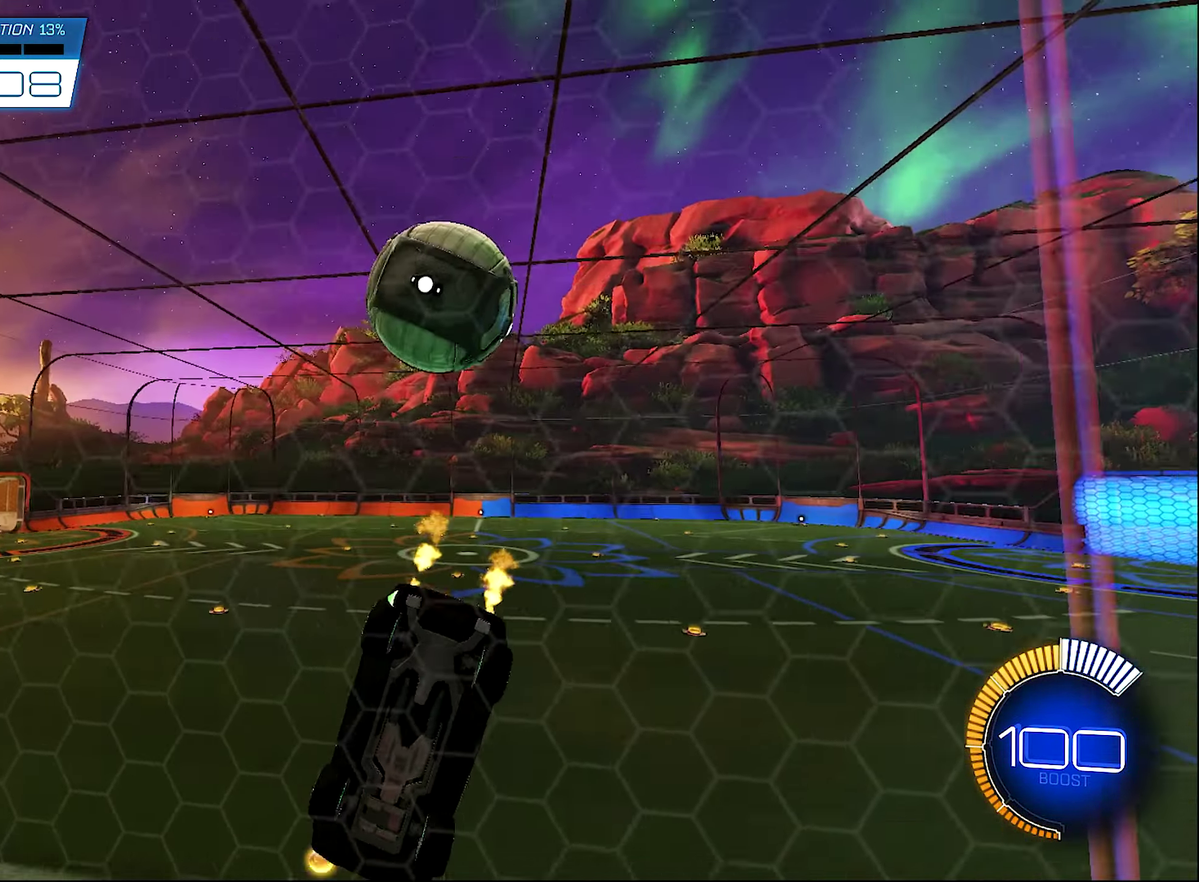
{"buttons": ["R2"], "left_stick": "center", "right_stick": "center", "events": [[83, "left_stick", "right"], [200, "left_stick", "center"], [316, "left_stick", "left"], [450, "left_stick", "center"]]}
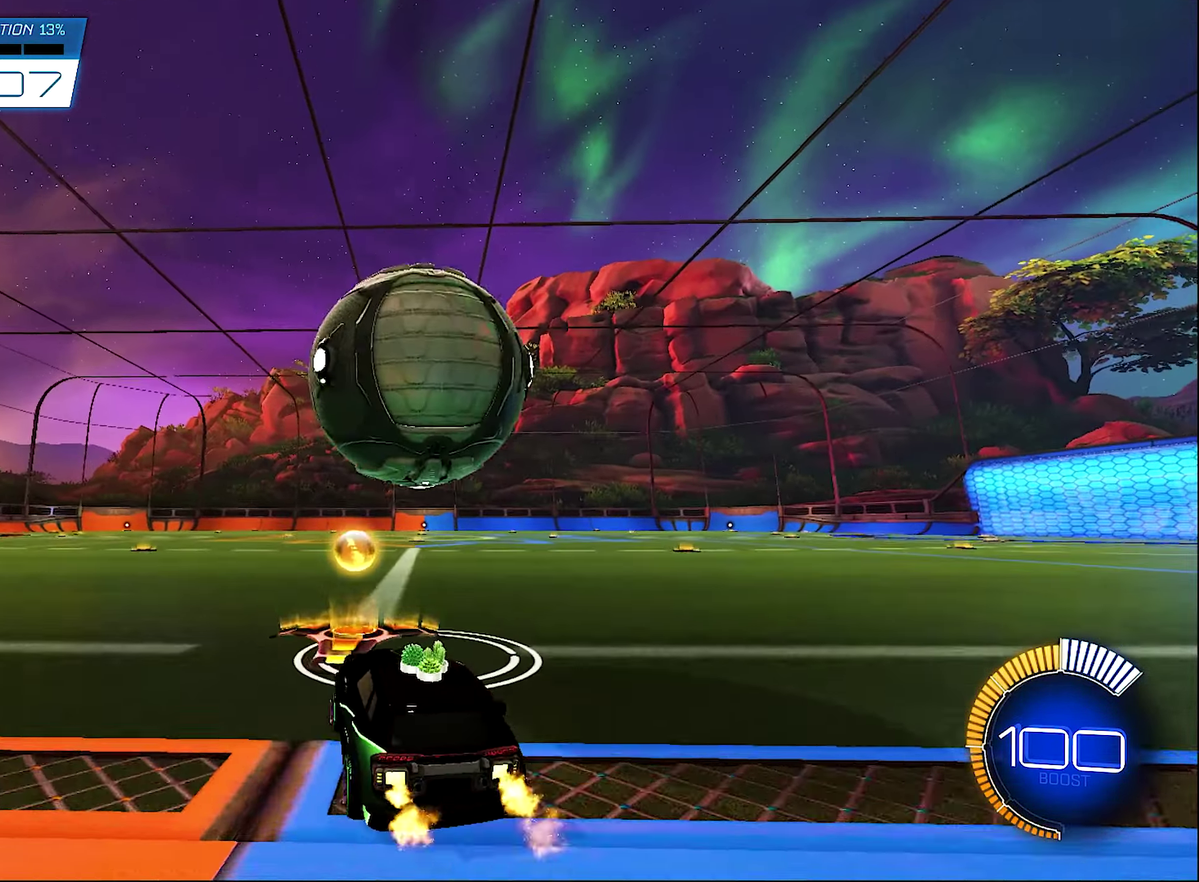
{"buttons": ["B", "R2"], "left_stick": "center", "right_stick": "center", "events": [[50, "left_stick", "right"], [83, "Y", "down"], [150, "B", "down"], [150, "Y", "up"], [250, "left_stick", "center"], [350, "left_stick", "left"], [450, "left_stick", "center"]]}
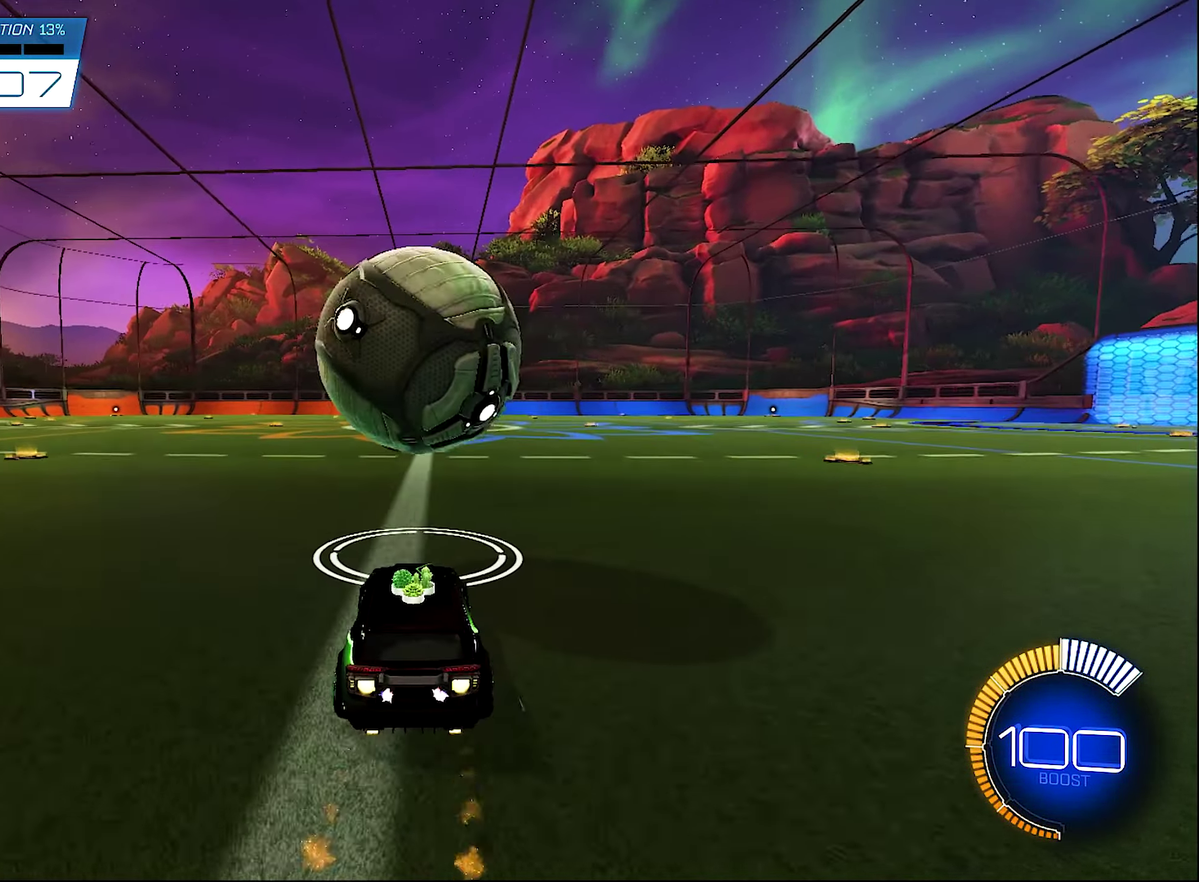
{"buttons": ["B", "R2"], "left_stick": "left", "right_stick": "center", "events": [[183, "left_stick", "right"], [250, "left_stick", "center"], [416, "left_stick", "left"]]}
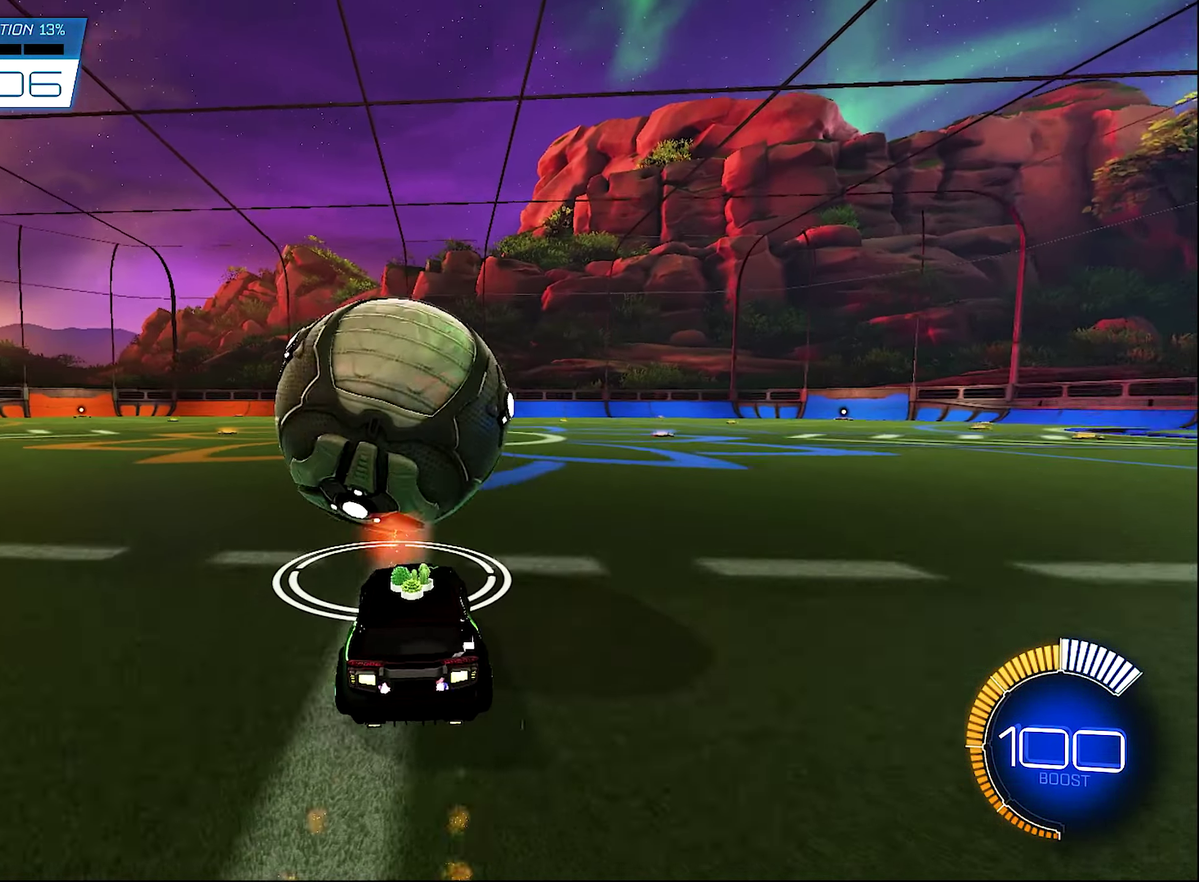
{"buttons": ["R2"], "left_stick": "center", "right_stick": "center", "events": [[33, "B", "up"], [33, "left_stick", "center"], [50, "R2", "up"], [283, "left_stick", "right"], [316, "B", "down"], [316, "R2", "down"], [383, "left_stick", "center"], [450, "B", "up"]]}
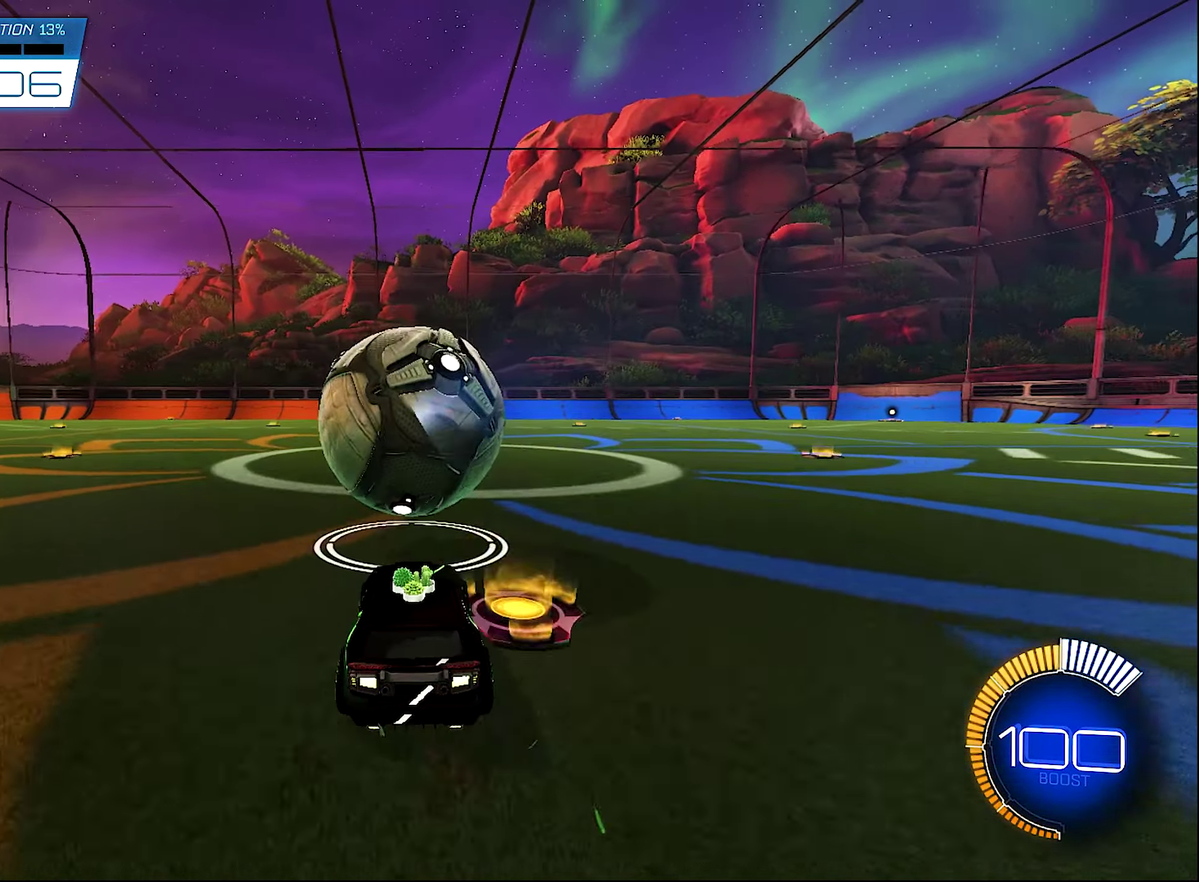
{"buttons": [], "left_stick": "center", "right_stick": "center", "events": [[50, "Y", "down"], [150, "Y", "up"], [283, "B", "down"], [383, "R2", "up"], [416, "B", "up"]]}
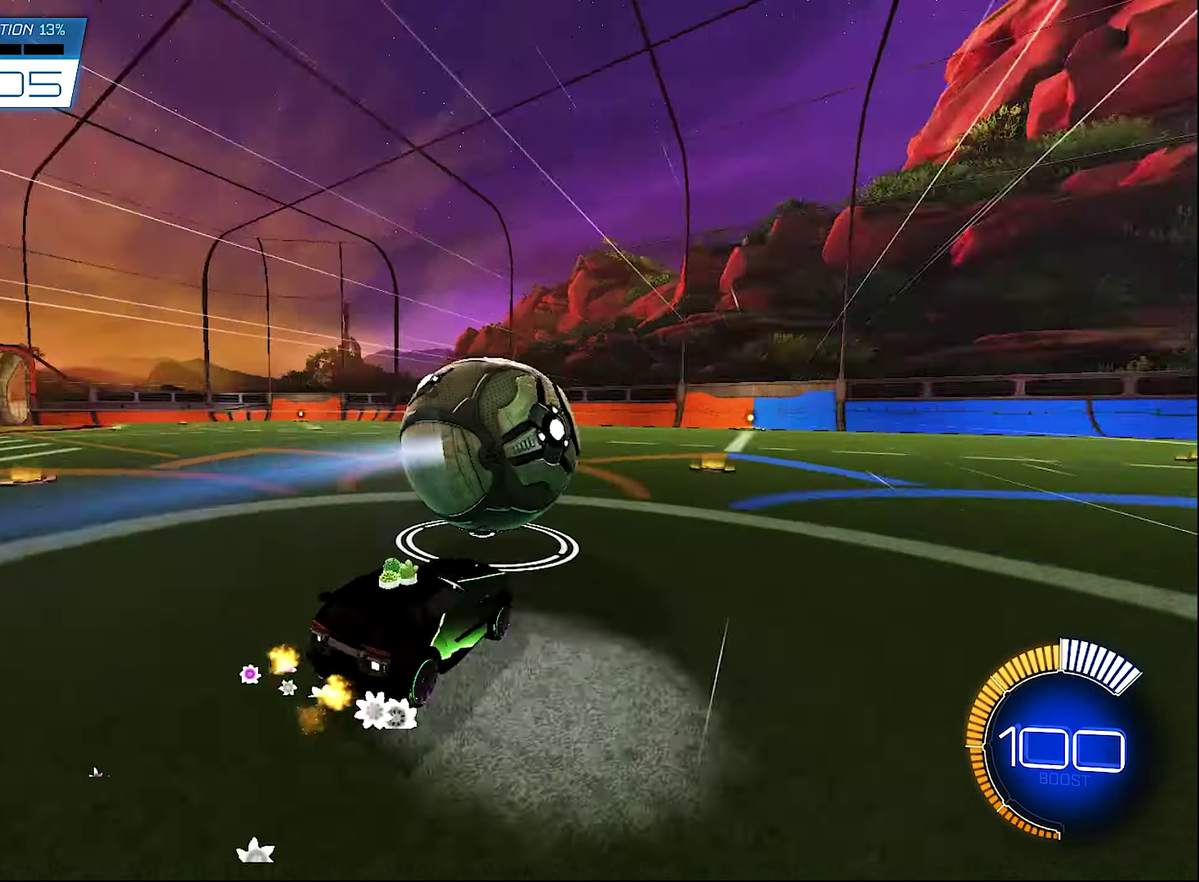
{"buttons": [], "left_stick": "right", "right_stick": "center", "events": [[16, "R2", "down"], [16, "right_stick", "left"], [150, "right_stick", "center"], [216, "R2", "up"], [483, "left_stick", "right"]]}
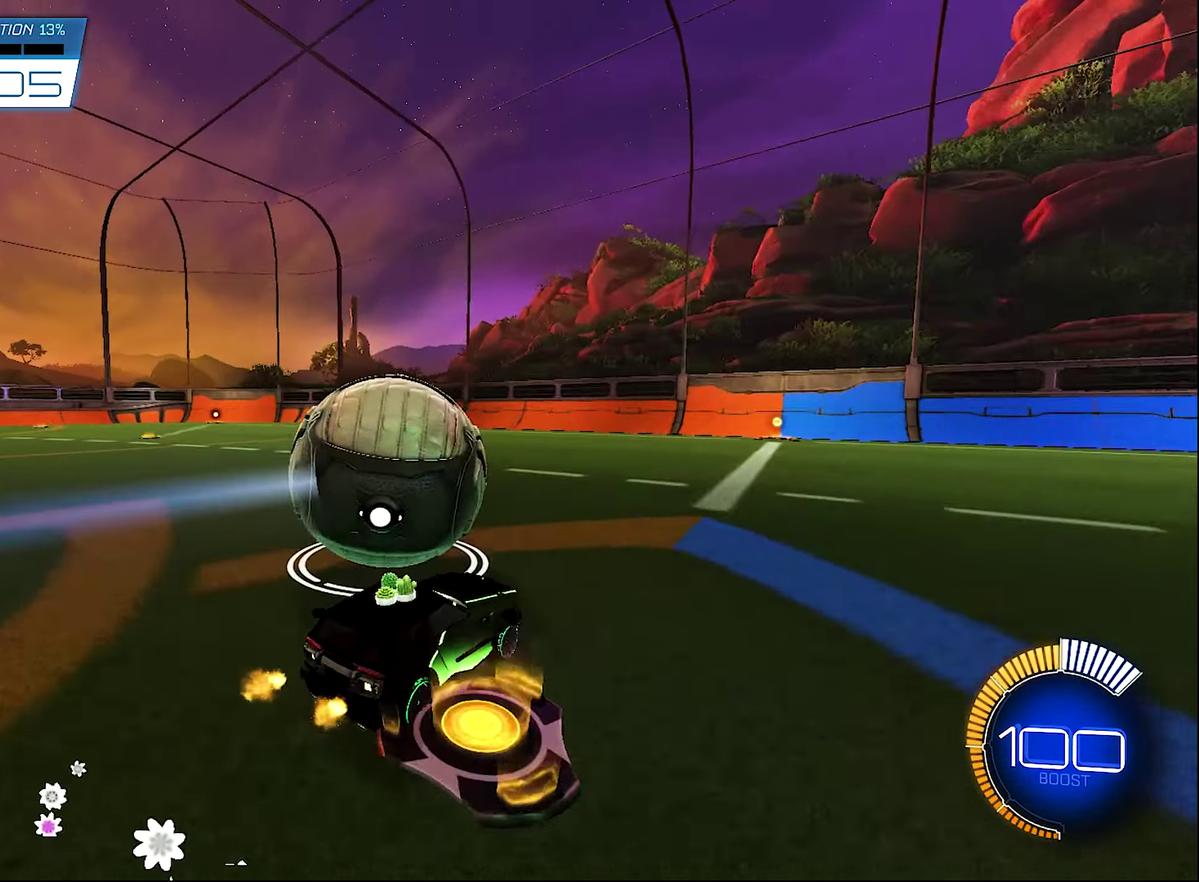
{"buttons": [], "left_stick": "left", "right_stick": "left", "events": [[317, "left_stick", "down-left"], [367, "left_stick", "left"], [383, "right_stick", "left"]]}
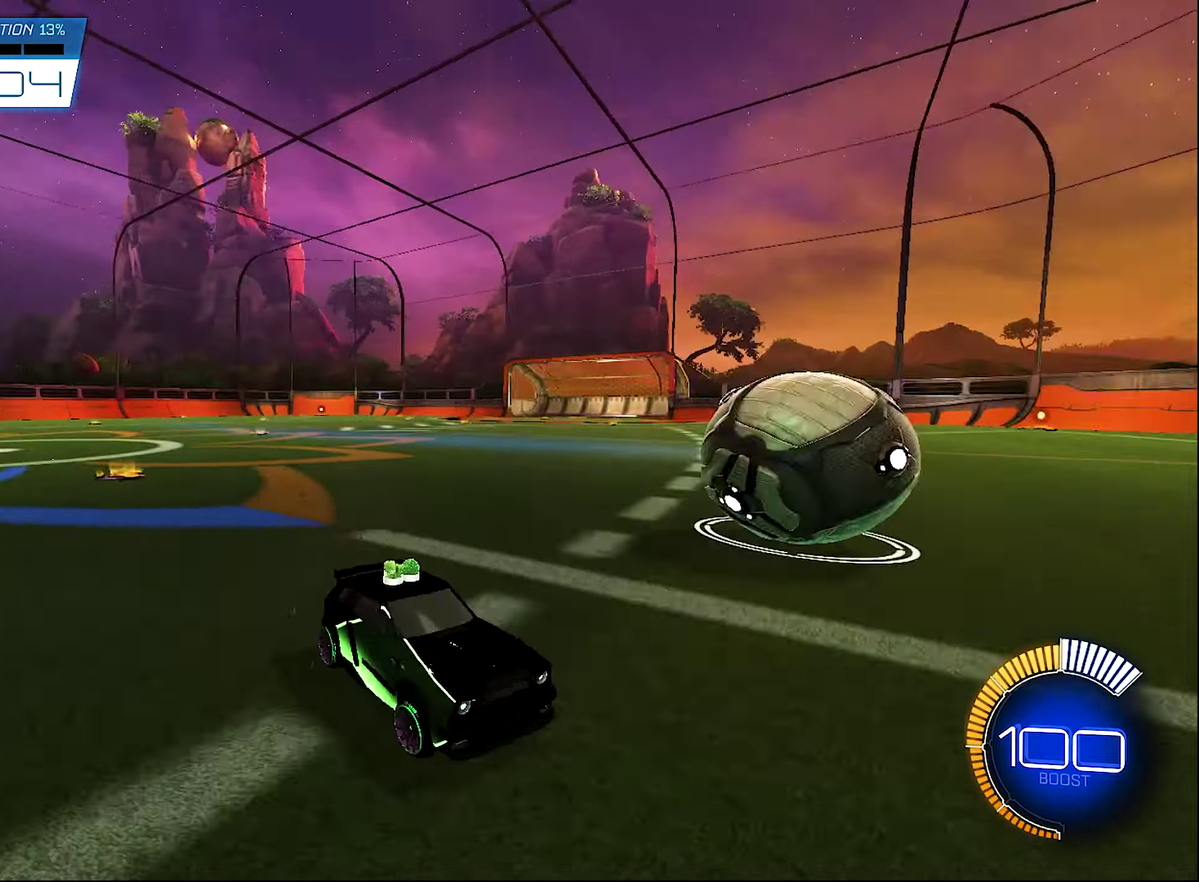
{"buttons": [], "left_stick": "center", "right_stick": "center", "events": [[17, "right_stick", "center"], [83, "left_stick", "center"], [150, "R2", "down"], [183, "left_stick", "left"], [283, "R2", "up"], [350, "left_stick", "center"]]}
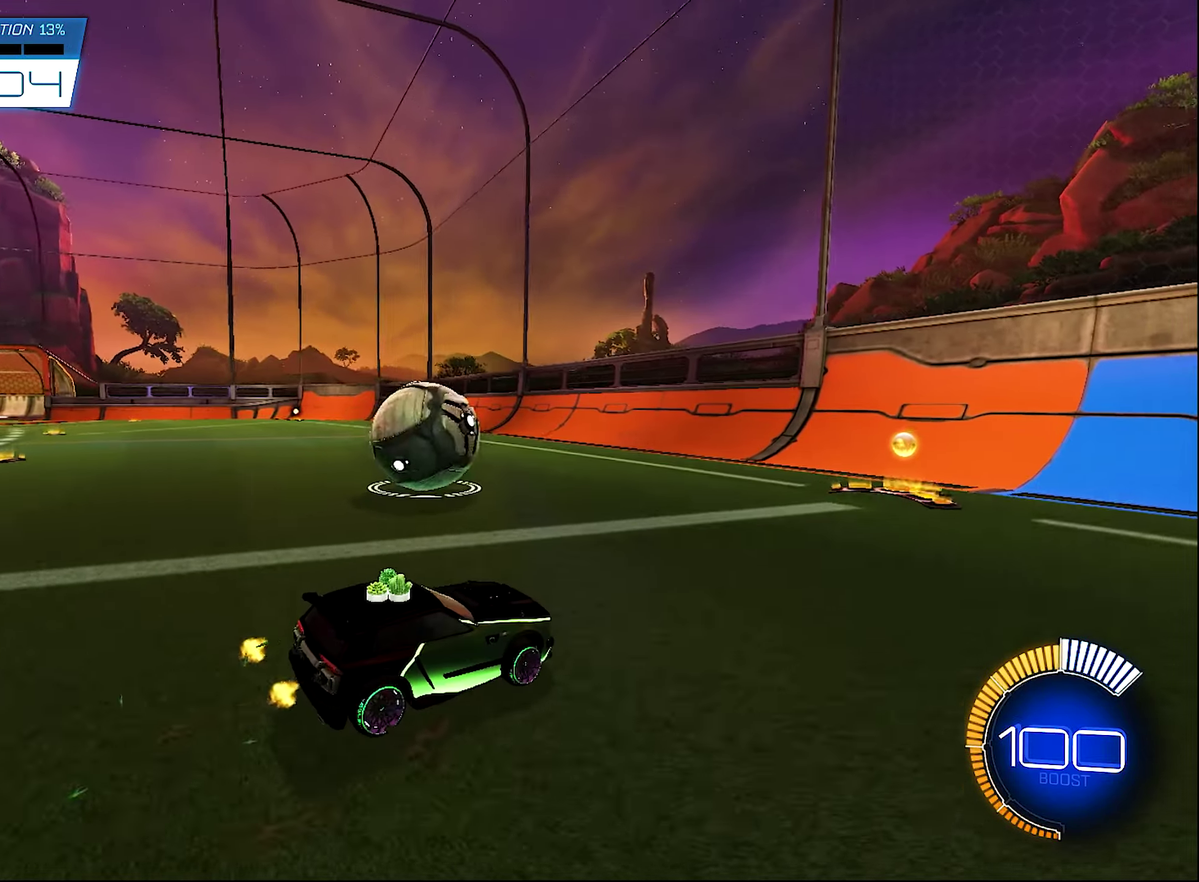
{"buttons": [], "left_stick": "center", "right_stick": "center", "events": [[167, "R2", "down"], [400, "left_stick", "left"], [450, "R2", "up"], [483, "left_stick", "center"]]}
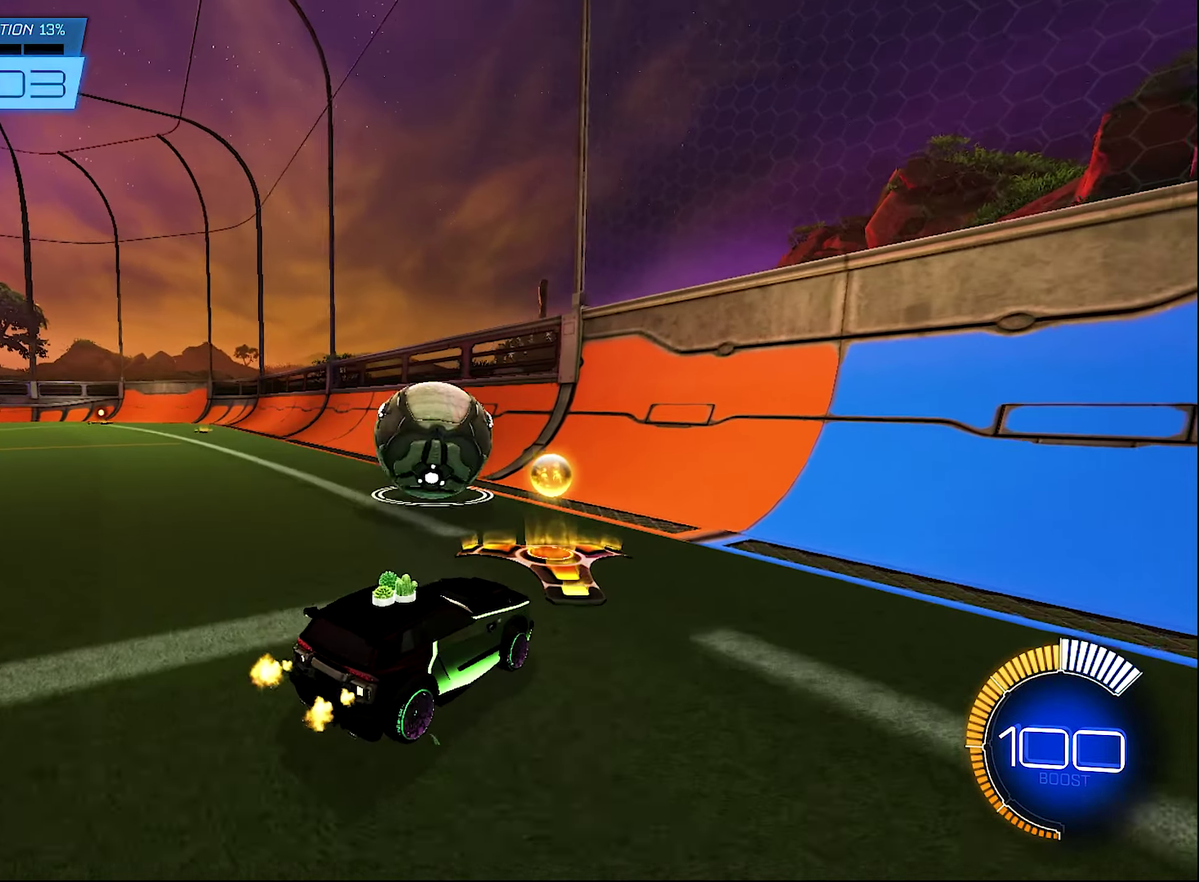
{"buttons": ["B", "R2"], "left_stick": "center", "right_stick": "center", "events": [[217, "left_stick", "left"], [317, "B", "down"], [317, "R2", "down"], [317, "left_stick", "center"]]}
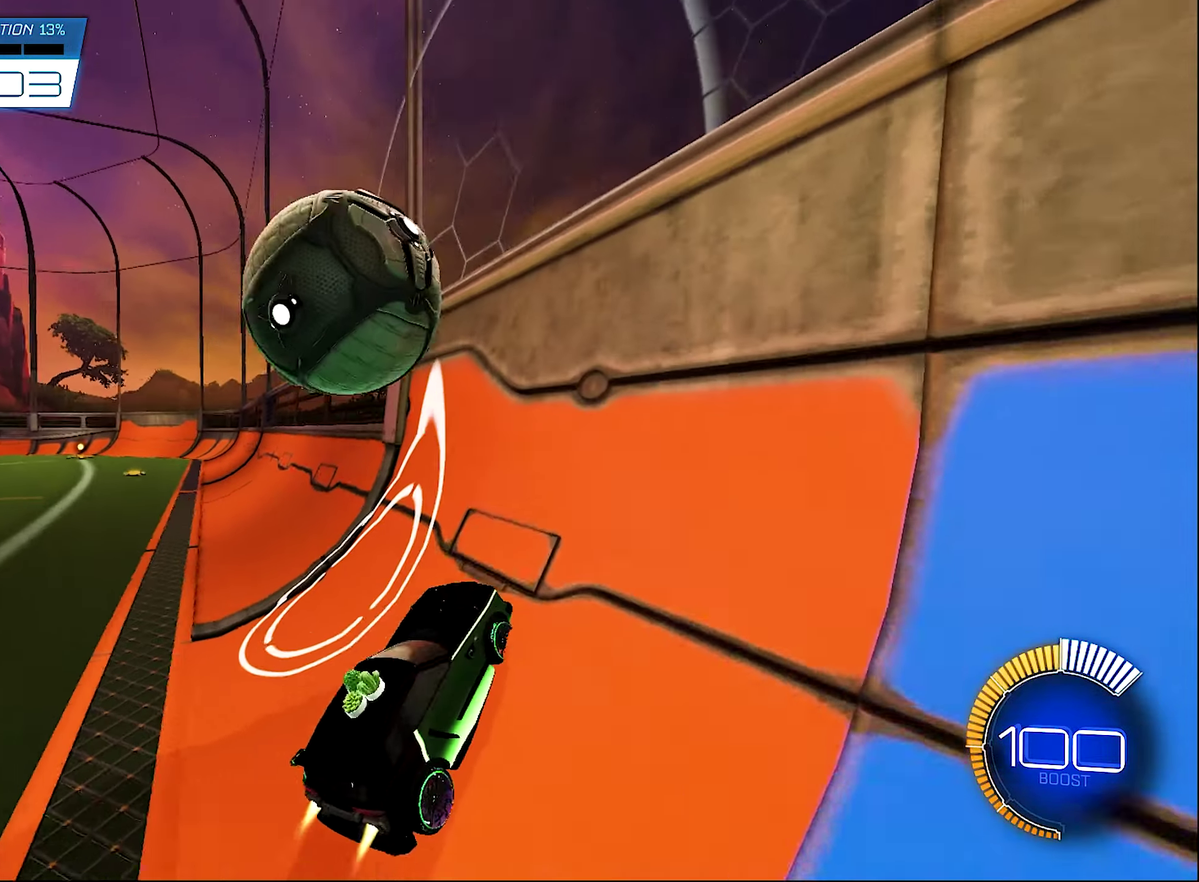
{"buttons": ["A", "L1", "R2"], "left_stick": "down-right", "right_stick": "center", "events": [[50, "left_stick", "down-right"], [150, "left_stick", "left"], [283, "B", "up"], [350, "A", "down"], [350, "L1", "down"], [383, "left_stick", "down-right"]]}
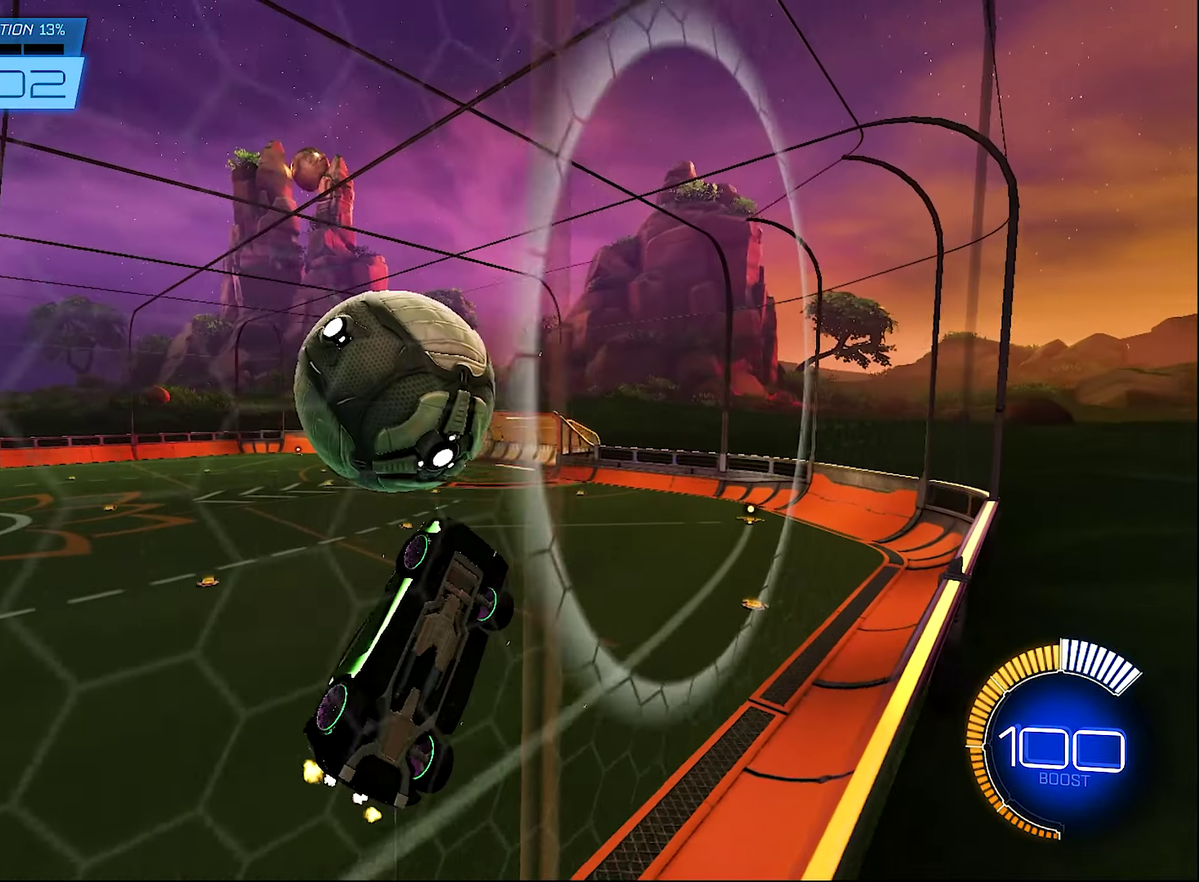
{"buttons": ["B", "L1", "R2"], "left_stick": "center", "right_stick": "center", "events": [[33, "A", "up"], [83, "left_stick", "right"], [150, "left_stick", "up-right"], [417, "B", "down"], [417, "left_stick", "up-left"], [500, "left_stick", "center"]]}
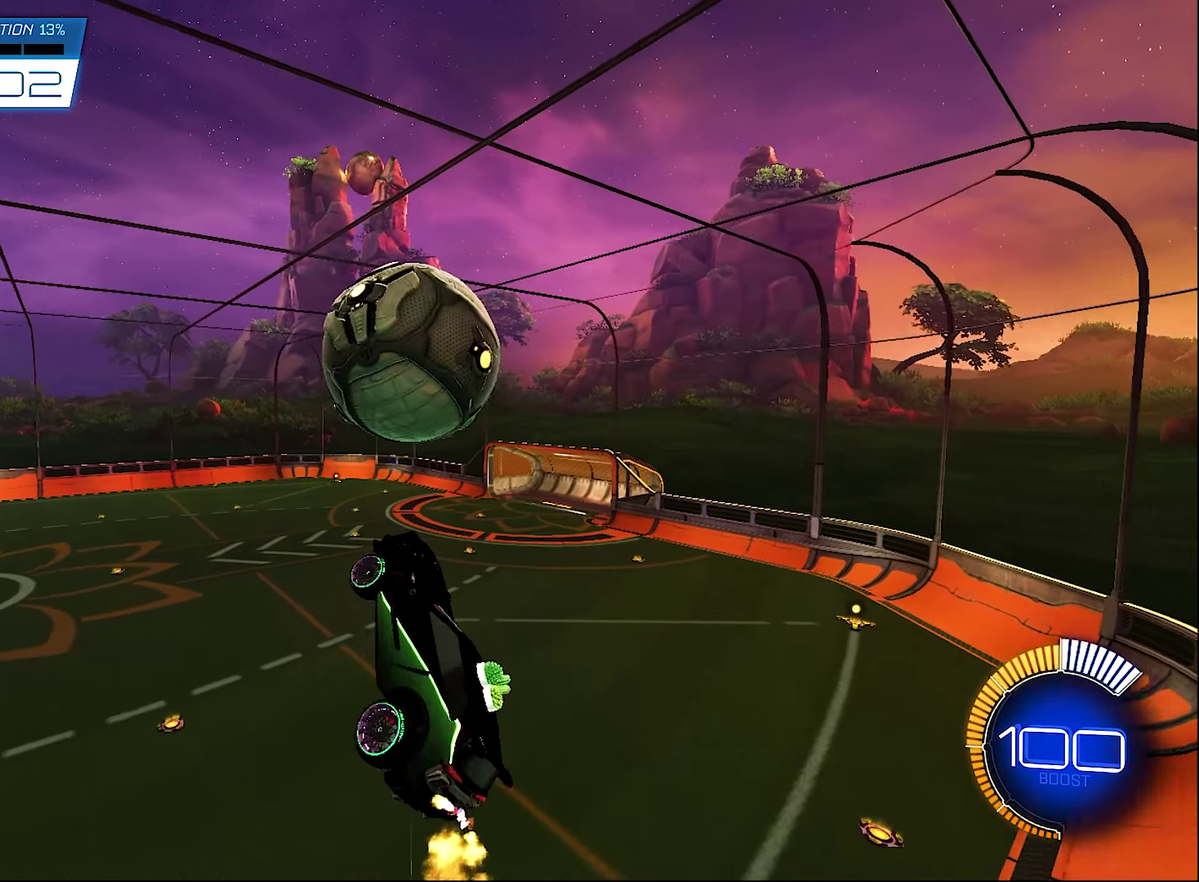
{"buttons": ["L1"], "left_stick": "down-left", "right_stick": "center", "events": [[83, "left_stick", "down"], [117, "B", "up"], [117, "R2", "up"], [217, "left_stick", "center"], [417, "left_stick", "down-left"]]}
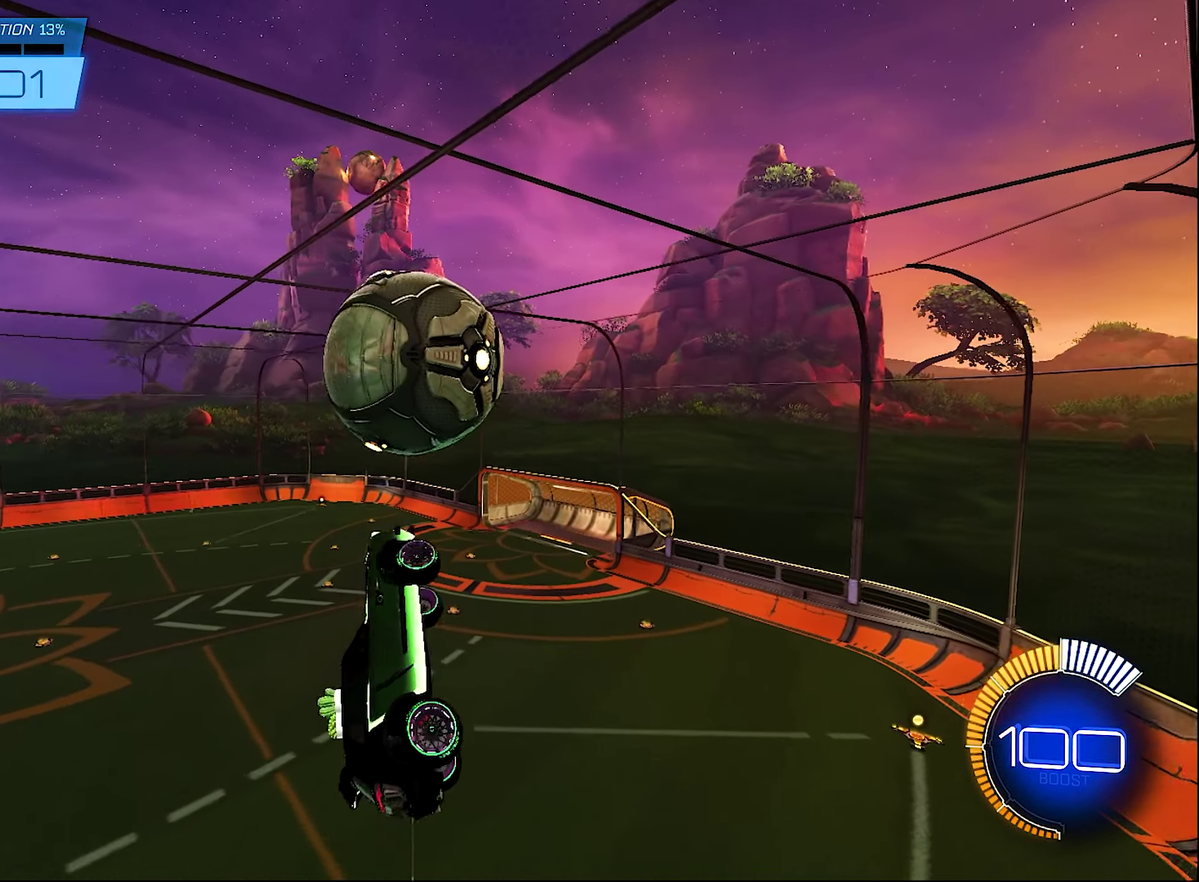
{"buttons": ["B", "L1", "R2"], "left_stick": "center", "right_stick": "center"}
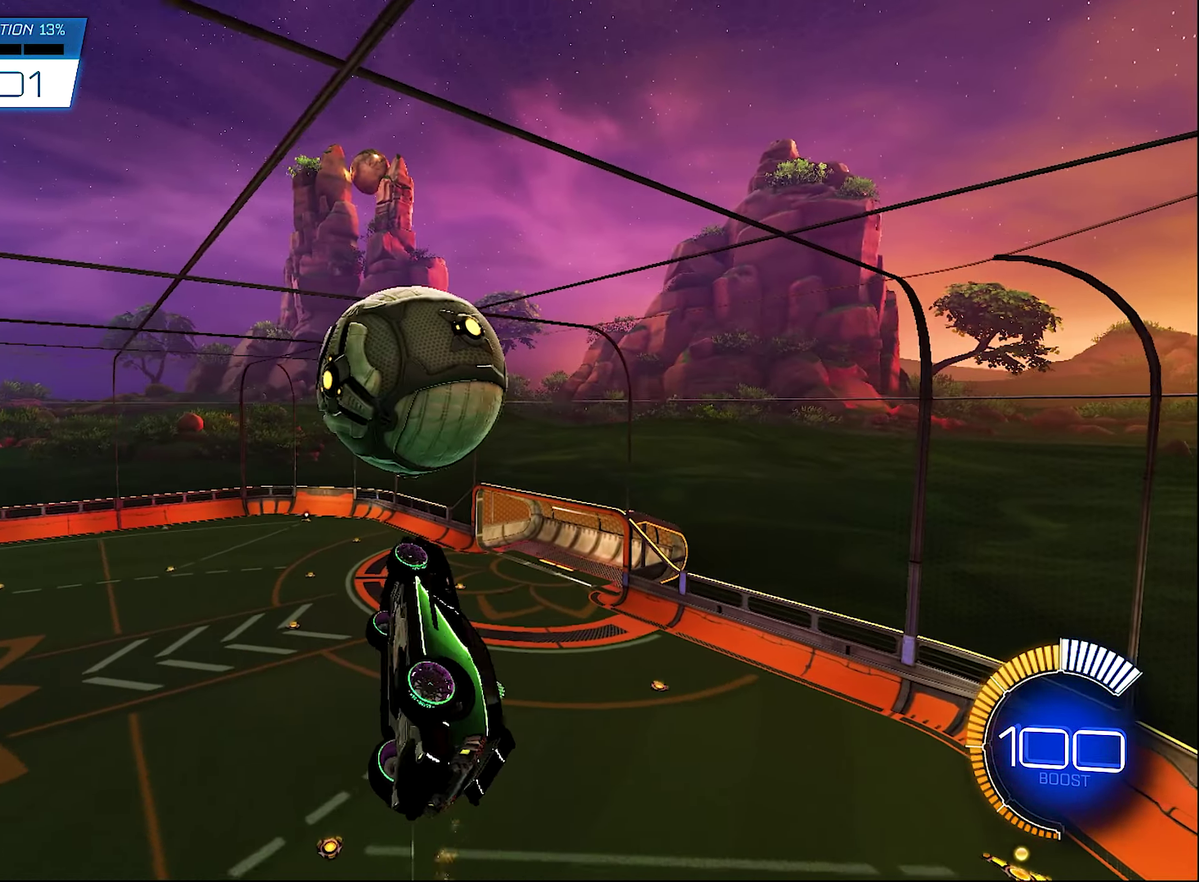
{"buttons": ["B", "L1", "R2"], "left_stick": "right", "right_stick": "center"}
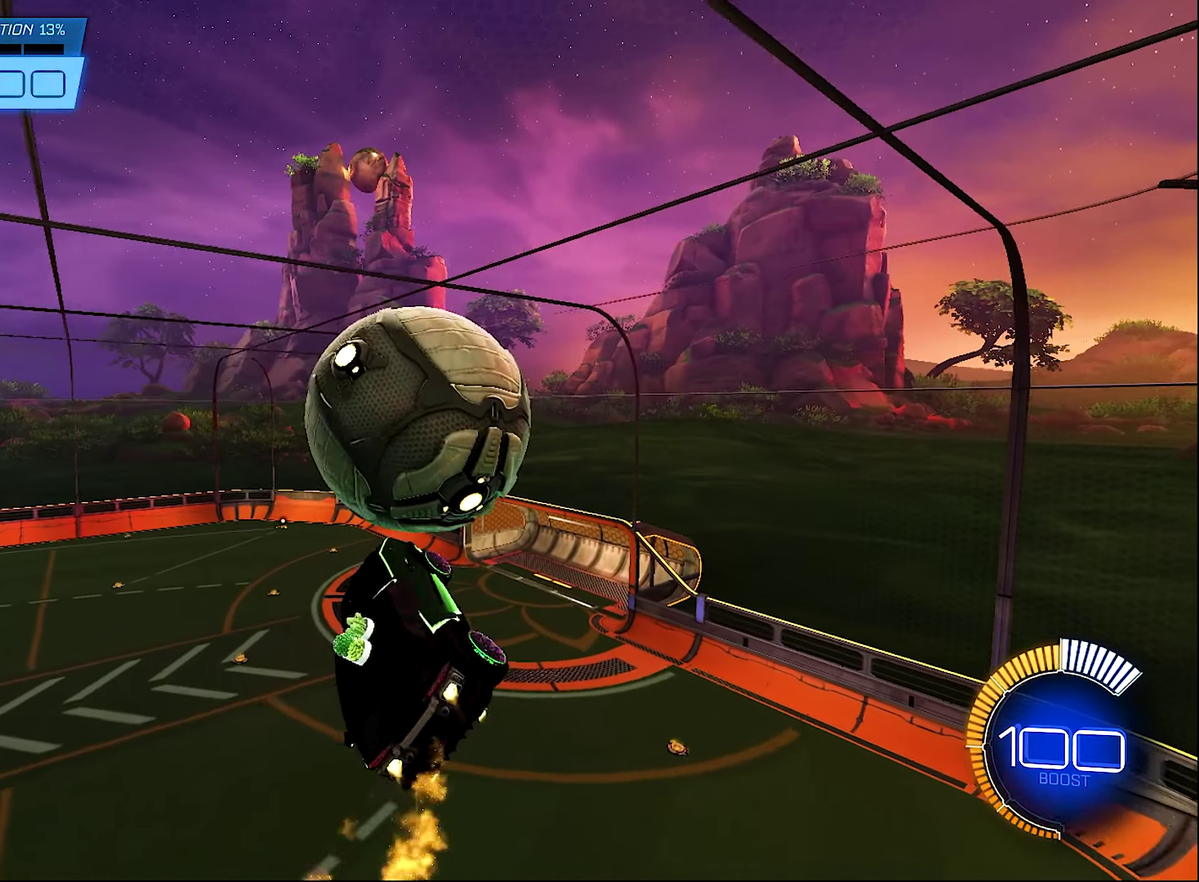
{"buttons": ["L1"], "left_stick": "center", "right_stick": "center", "events": [[33, "left_stick", "up-right"], [167, "left_stick", "up"], [217, "left_stick", "right"], [417, "left_stick", "center"], [450, "B", "up"], [450, "R2", "up"]]}
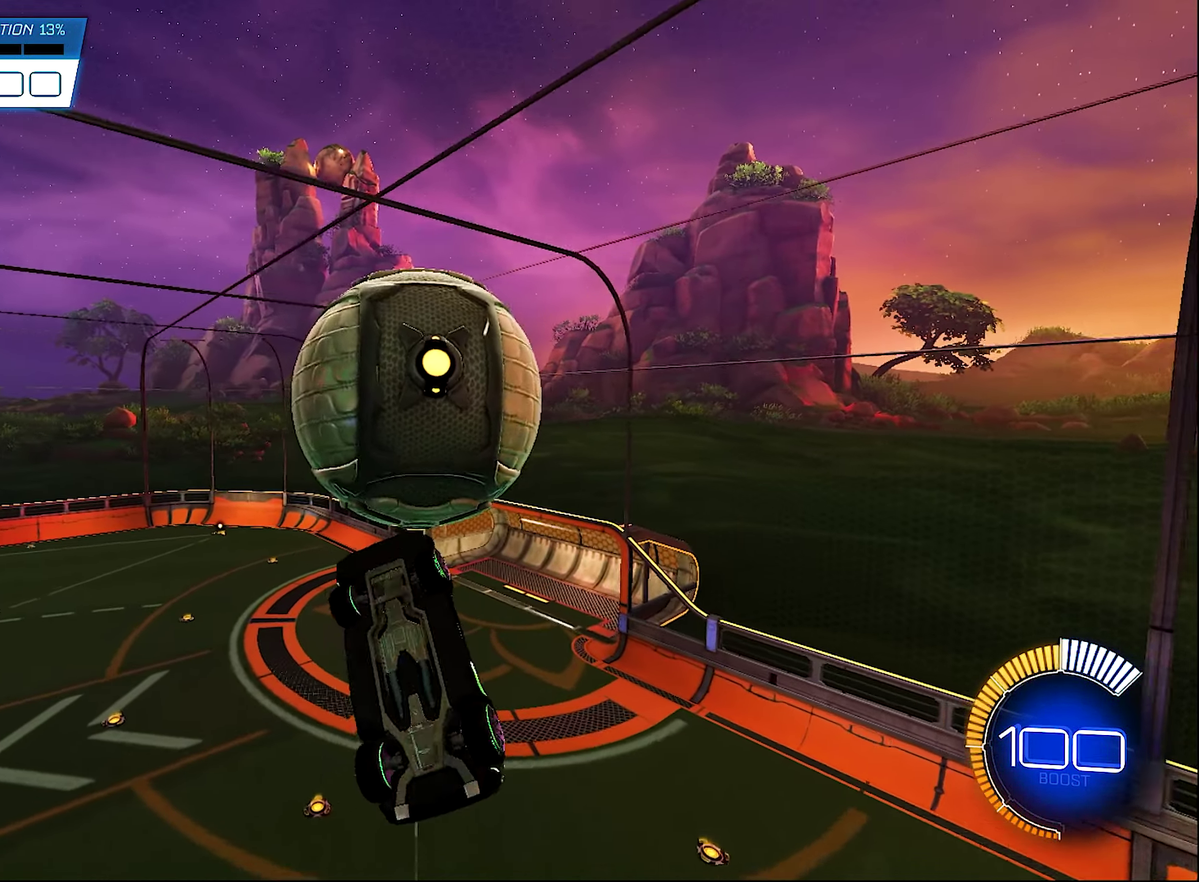
{"buttons": ["B", "L1", "R2"], "left_stick": "down", "right_stick": "center", "events": [[83, "B", "down"], [117, "left_stick", "down"], [183, "R2", "down"], [217, "B", "up"], [284, "Y", "down"], [384, "L1", "up"], [417, "Y", "up"], [484, "B", "down"], [484, "L1", "down"]]}
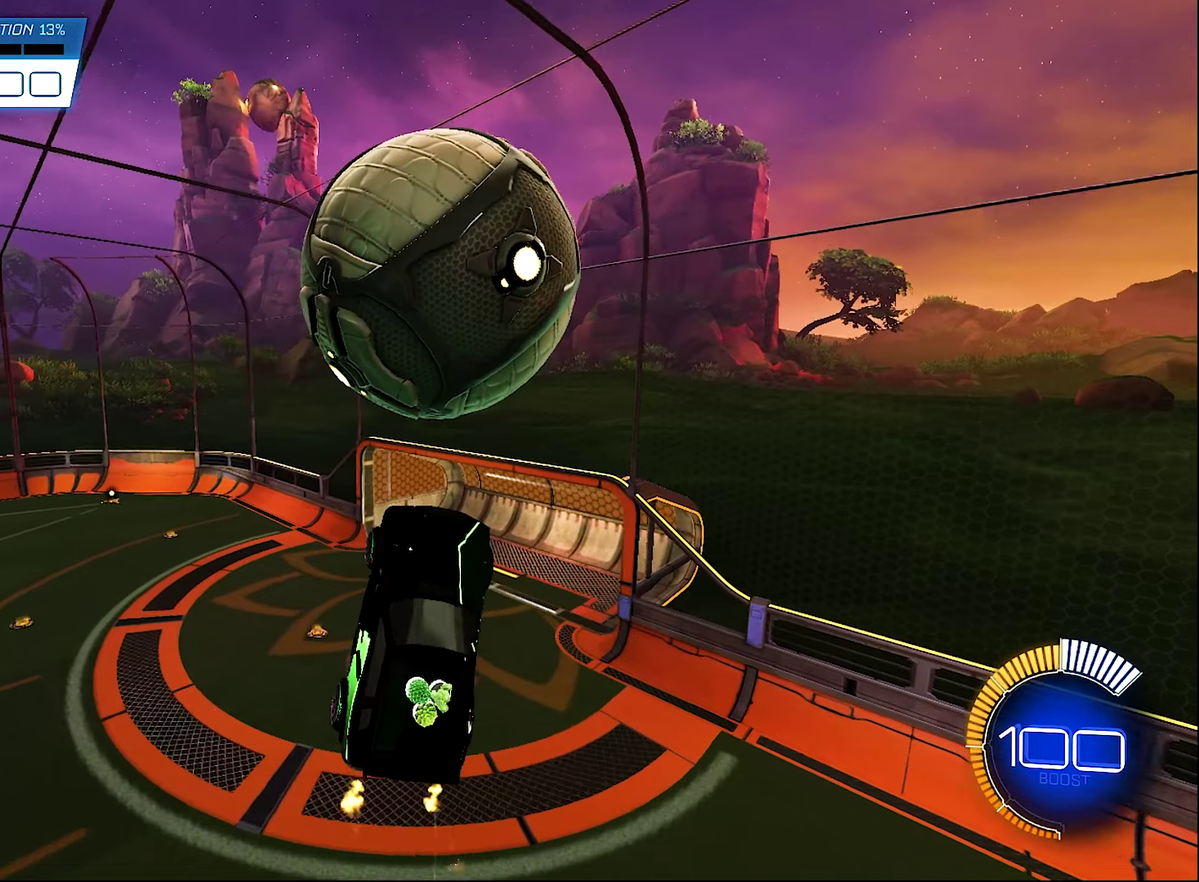
{"buttons": ["B", "R2"], "left_stick": "up-left", "right_stick": "center", "events": [[50, "left_stick", "up"], [167, "L1", "up"], [167, "left_stick", "center"], [250, "left_stick", "up-left"], [284, "B", "up"], [350, "R2", "up"], [450, "B", "down"], [450, "R2", "down"]]}
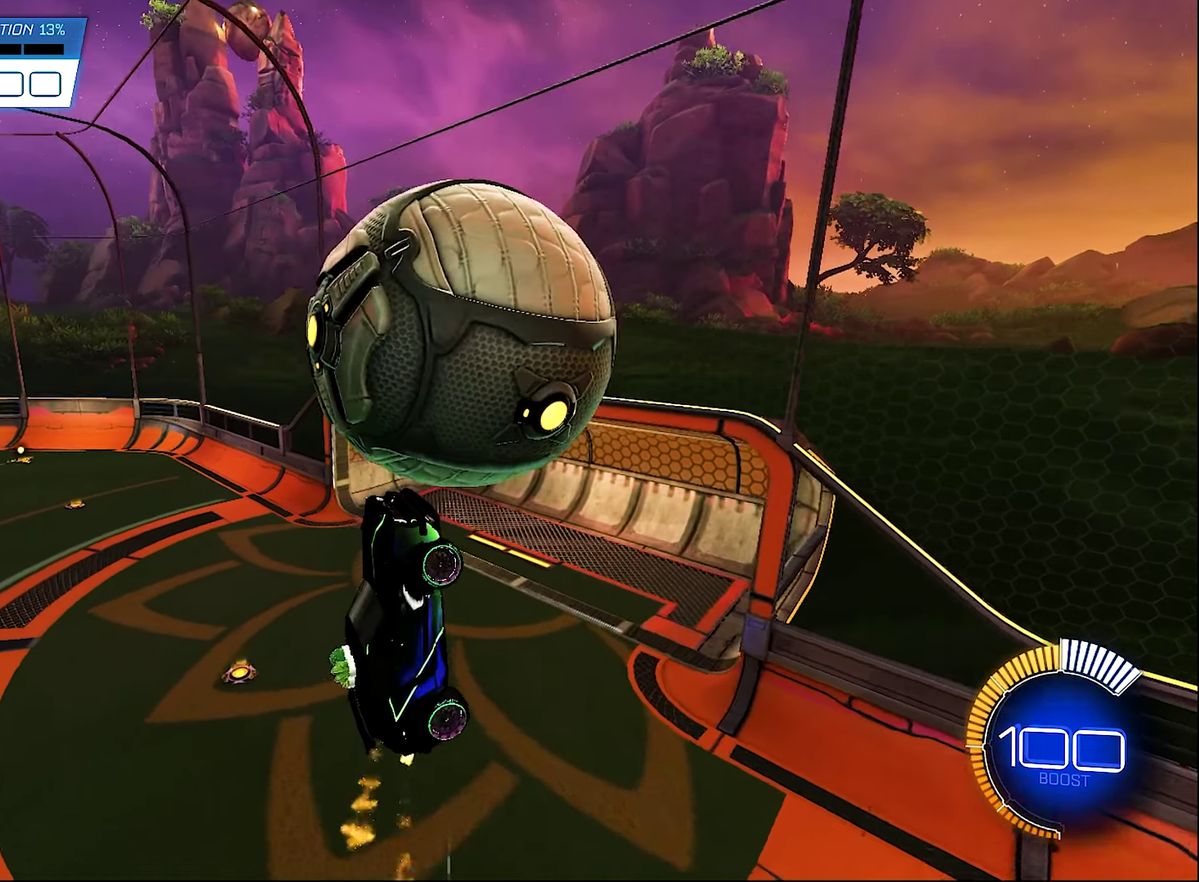
{"buttons": ["B", "R1", "R2"], "left_stick": "up-right", "right_stick": "center", "events": [[84, "left_stick", "left"], [217, "left_stick", "center"], [284, "left_stick", "up-right"], [500, "R1", "down"]]}
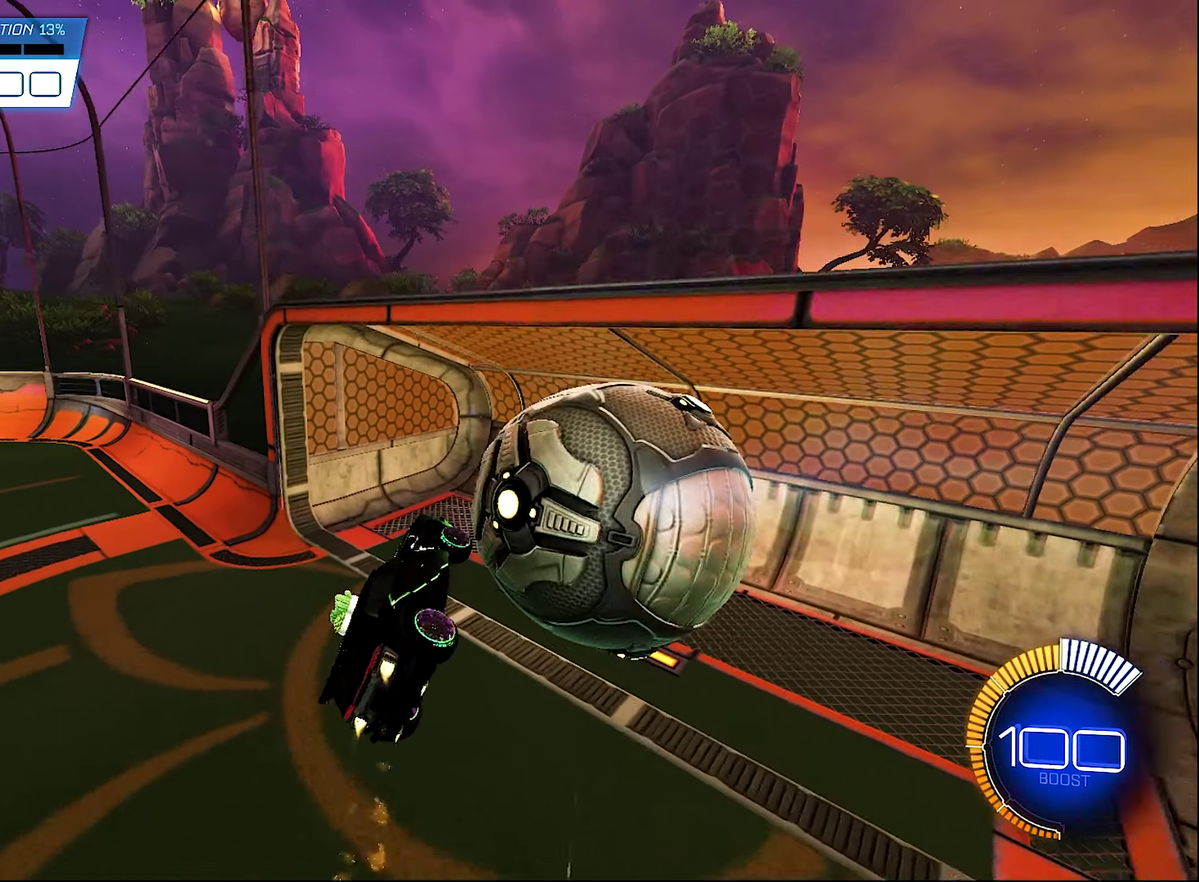
{"buttons": ["SELECT"], "left_stick": "center", "right_stick": "center", "events": [[84, "left_stick", "center"], [117, "R2", "up"], [167, "B", "up"], [284, "R1", "up"], [450, "SELECT", "down"]]}
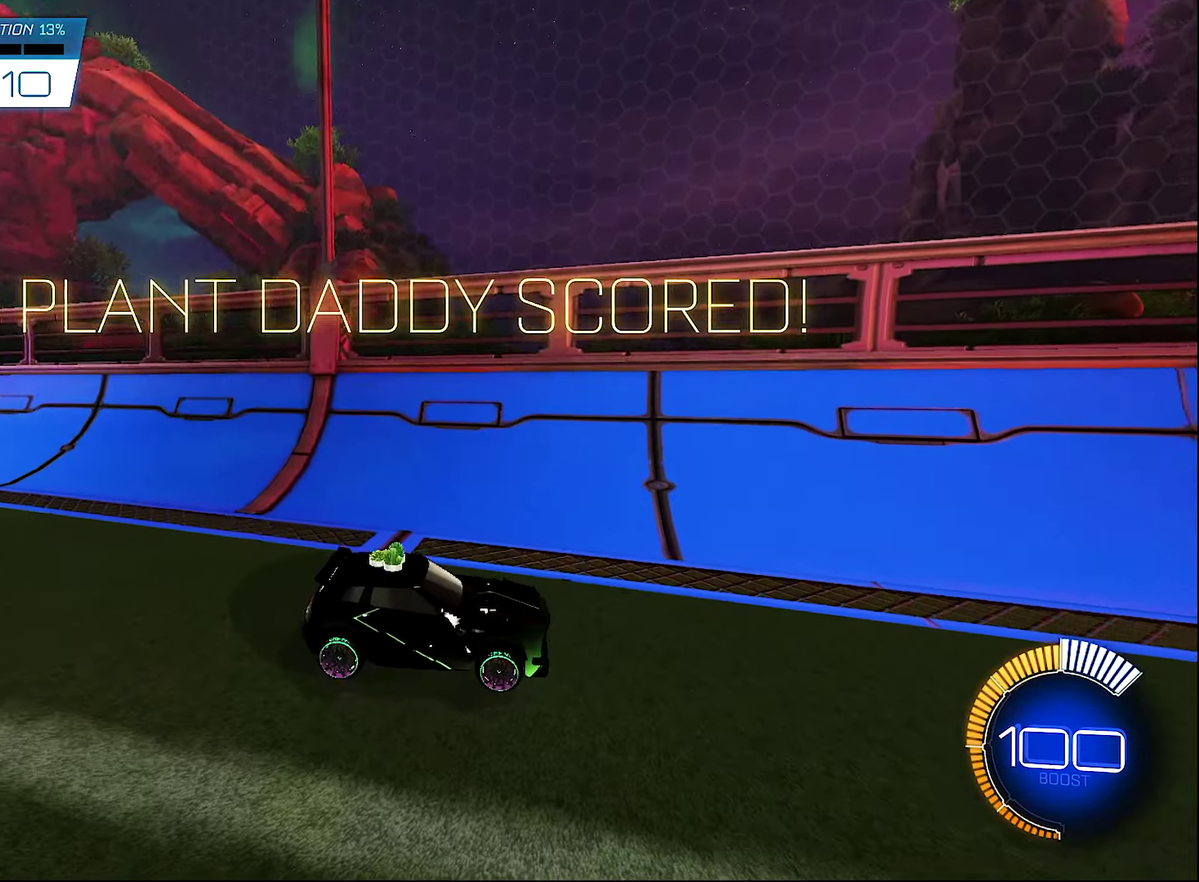
{"buttons": ["Y", "R2"], "left_stick": "center", "right_stick": "center", "events": [[50, "SELECT", "up"], [484, "R2", "down"], [484, "Y", "down"]]}
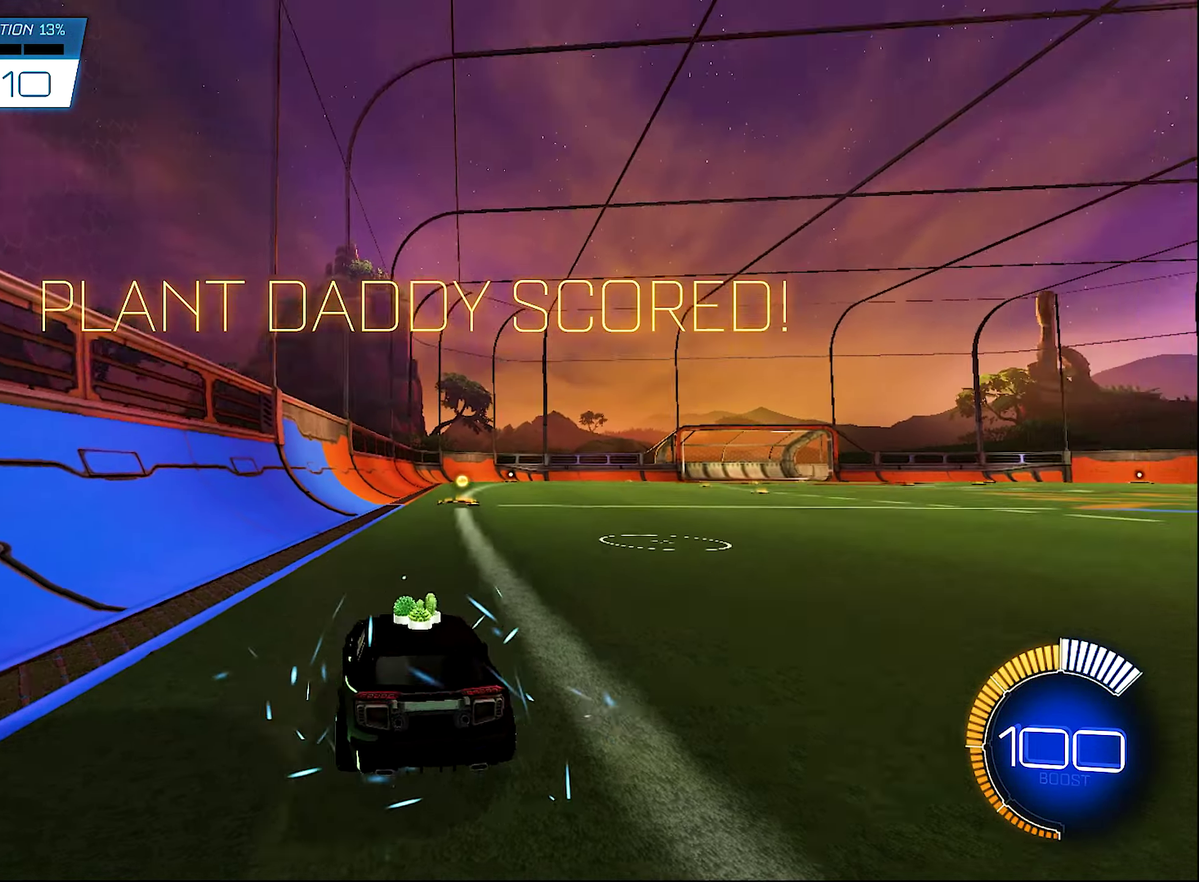
{"buttons": ["B", "R2"], "left_stick": "center", "right_stick": "center", "events": [[84, "left_stick", "left"], [150, "Y", "up"], [184, "B", "down"], [417, "left_stick", "center"]]}
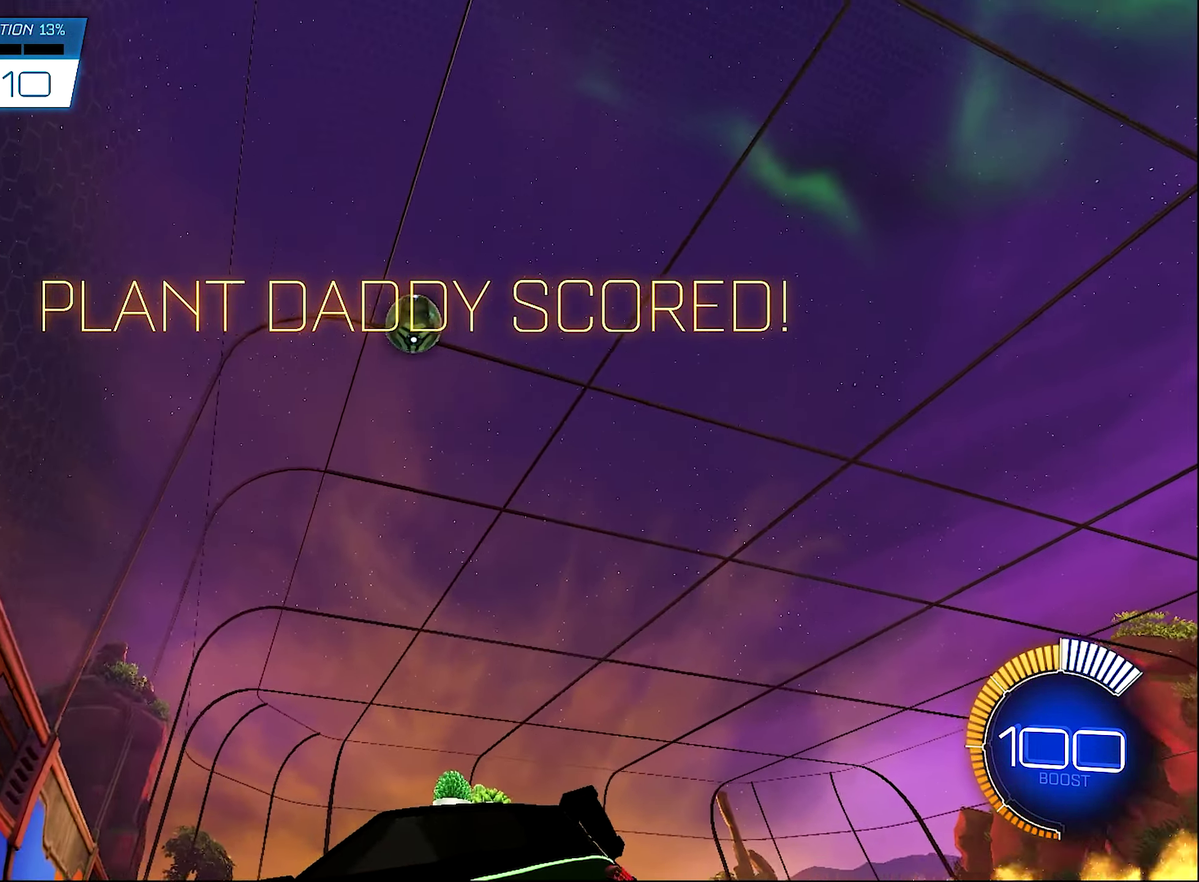
{"buttons": ["R2"], "left_stick": "center", "right_stick": "center", "events": [[117, "left_stick", "left"], [317, "B", "up"], [350, "left_stick", "center"]]}
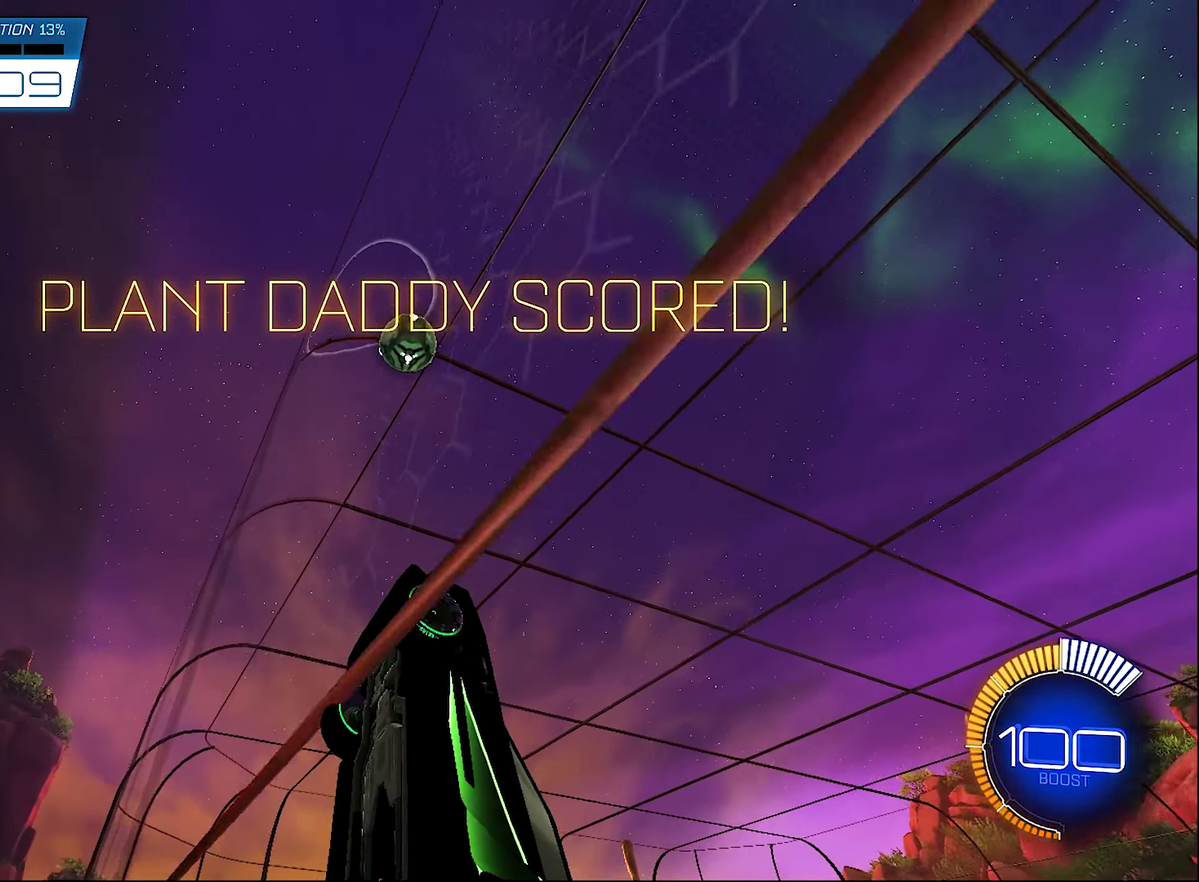
{"buttons": ["R2"], "left_stick": "right", "right_stick": "down", "events": [[217, "left_stick", "right"], [350, "right_stick", "down"]]}
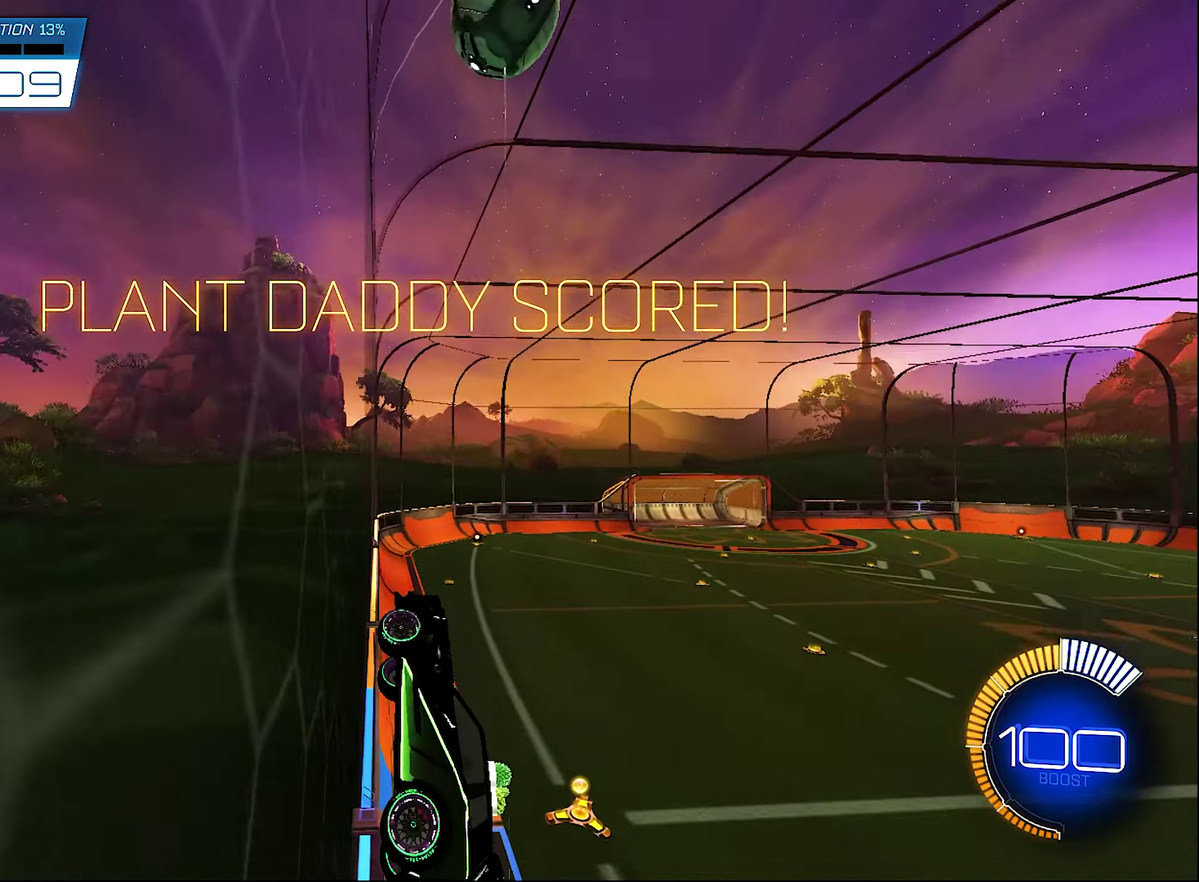
{"buttons": ["R2"], "left_stick": "right", "right_stick": "center", "events": [[217, "right_stick", "center"]]}
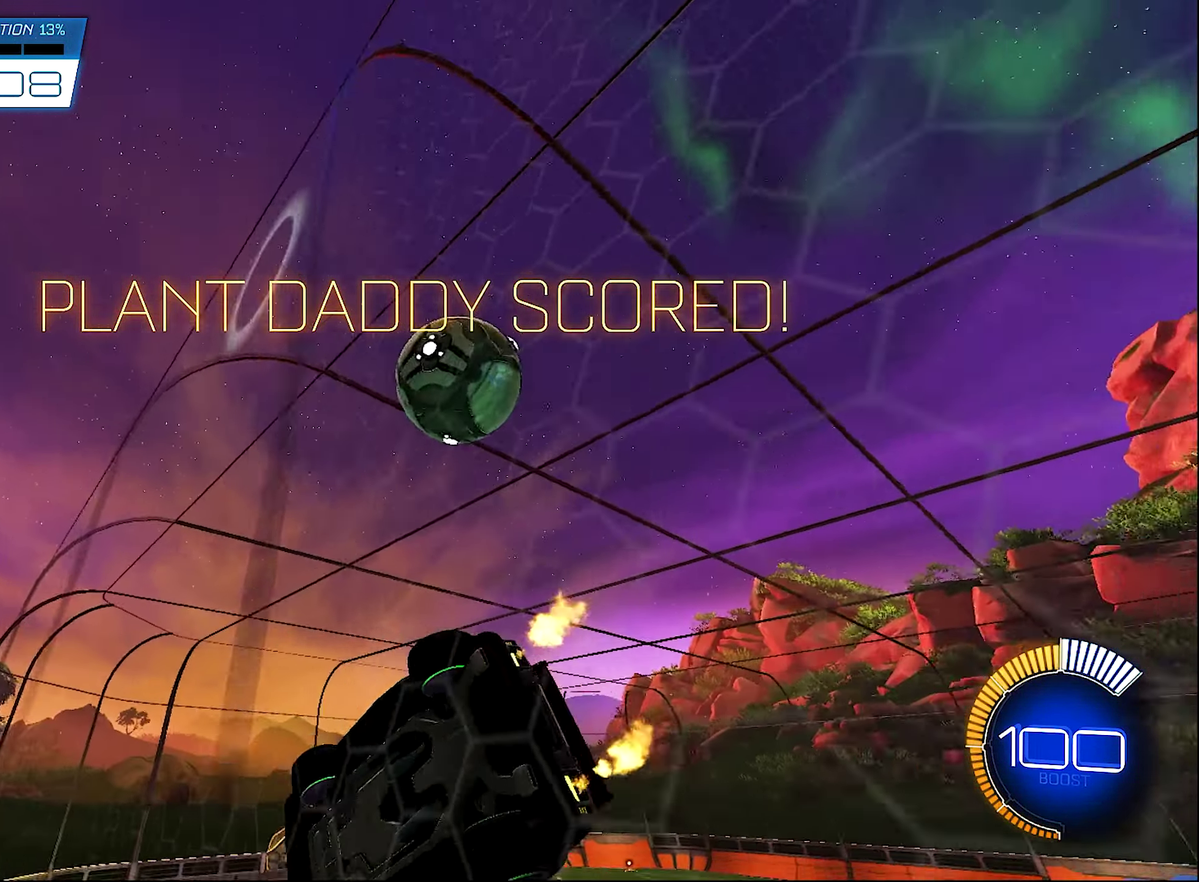
{"buttons": ["R2"], "left_stick": "center", "right_stick": "center", "events": [[250, "R2", "up"], [284, "L2", "down"], [284, "left_stick", "center"], [384, "R2", "down"], [417, "L2", "up"]]}
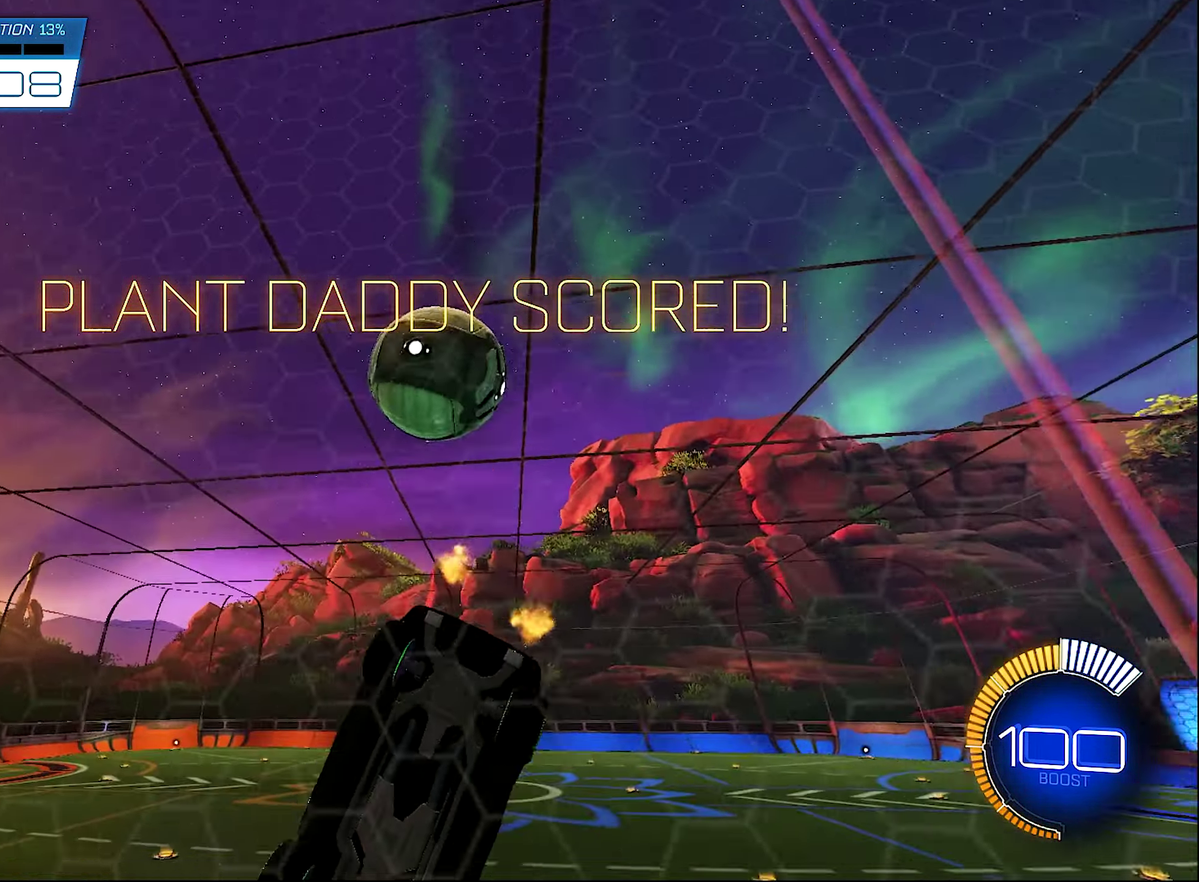
{"buttons": ["B", "R2"], "left_stick": "center", "right_stick": "center", "events": [[217, "left_stick", "right"], [250, "B", "down"], [350, "left_stick", "center"], [383, "B", "up"], [450, "B", "down"]]}